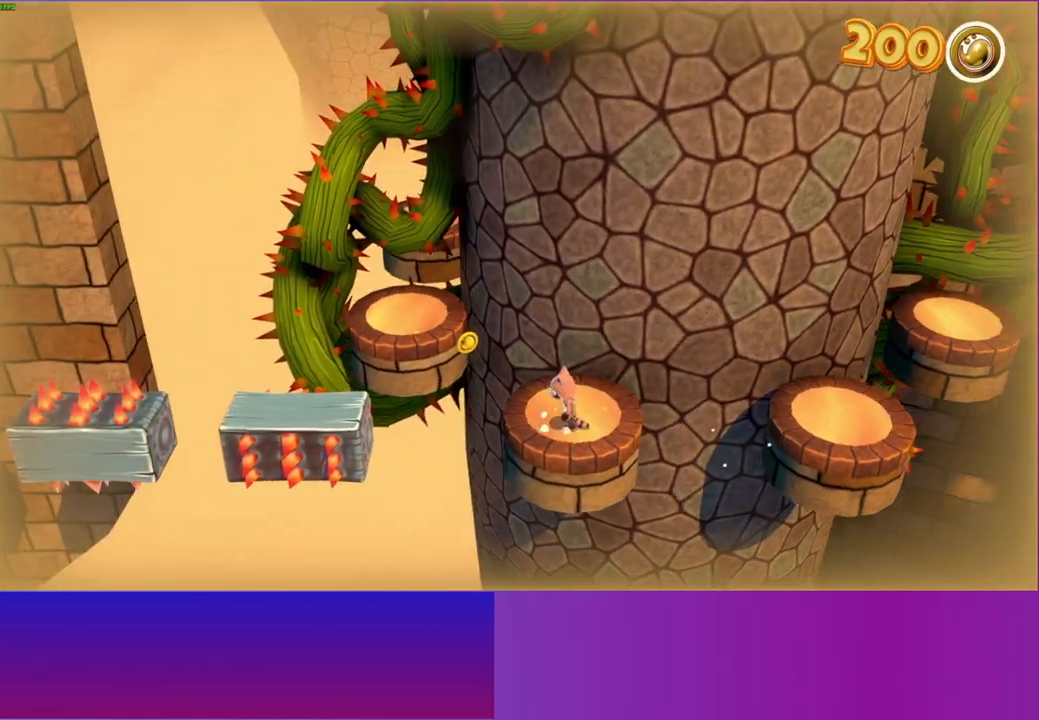
Gameplay with a controller (Xbox layout); each line is a JSON object with the inputs held at the frame after it. "events" lists button and stick changes between this image and that frame as [ms after this image, input, new state], when the widget could be followed in between. Not read: R3.
{"buttons": [], "left_stick": "up-left", "right_stick": "center", "events": [[33, "A", "down"], [100, "left_stick", "up-left"], [183, "A", "up"]]}
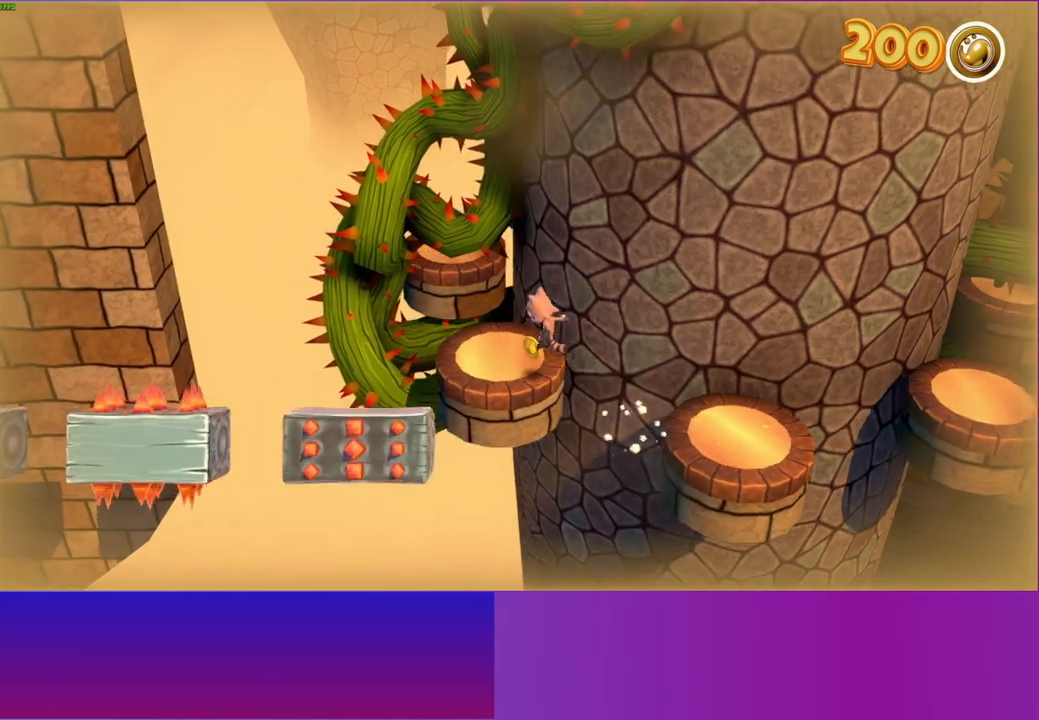
{"buttons": [], "left_stick": "up-left", "right_stick": "center", "events": [[133, "left_stick", "center"], [333, "left_stick", "up"], [450, "left_stick", "up-left"]]}
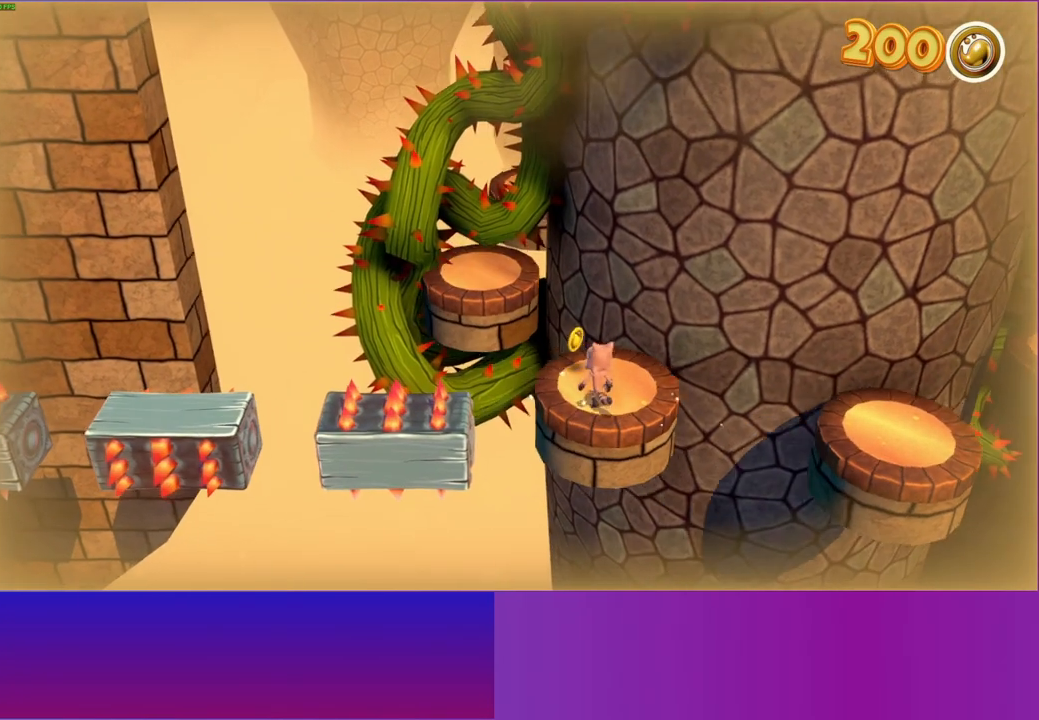
{"buttons": [], "left_stick": "center", "right_stick": "center", "events": [[117, "A", "down"], [333, "A", "up"], [417, "left_stick", "center"]]}
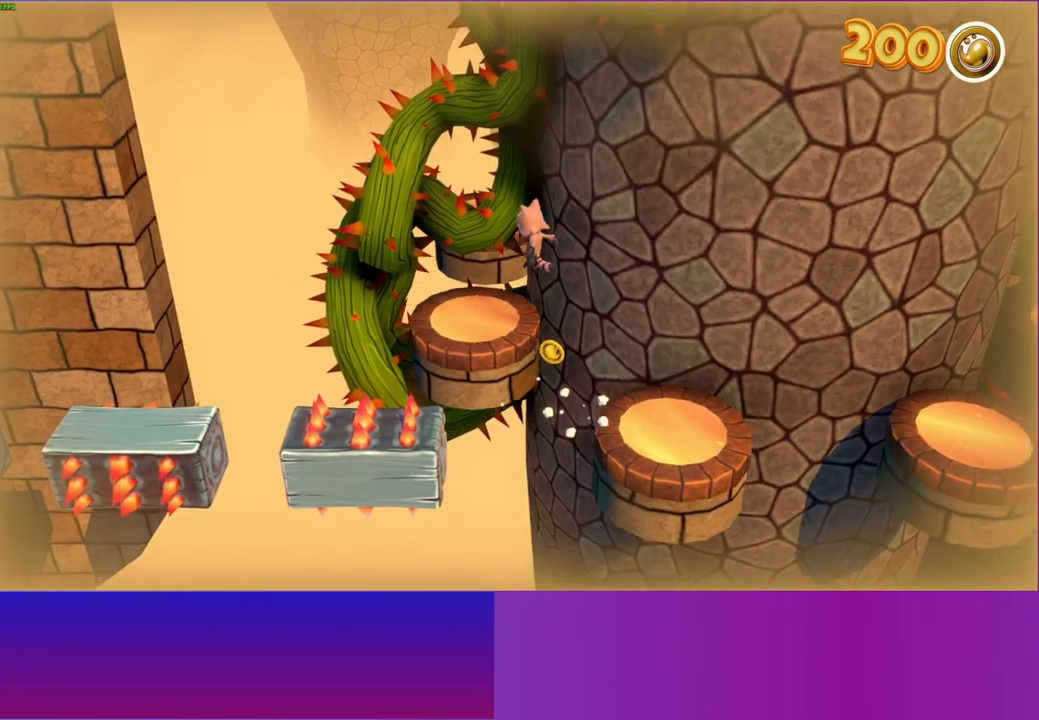
{"buttons": [], "left_stick": "center", "right_stick": "center", "events": [[150, "left_stick", "up-left"], [350, "left_stick", "center"]]}
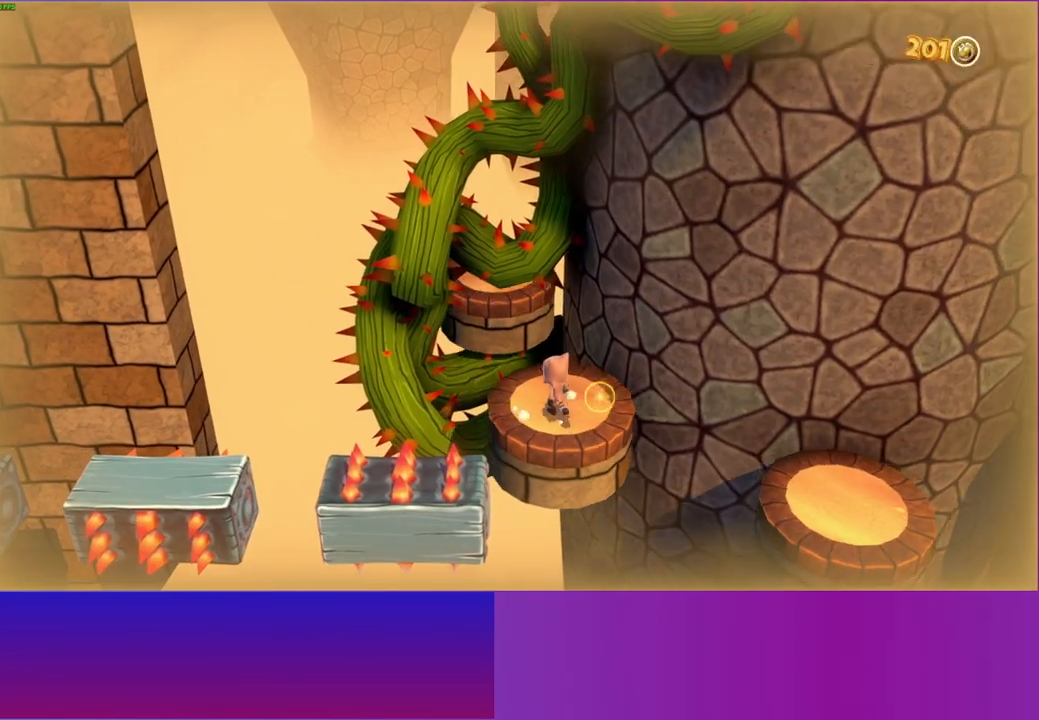
{"buttons": ["A"], "left_stick": "up-left", "right_stick": "center", "events": [[167, "left_stick", "up-left"], [367, "A", "down"]]}
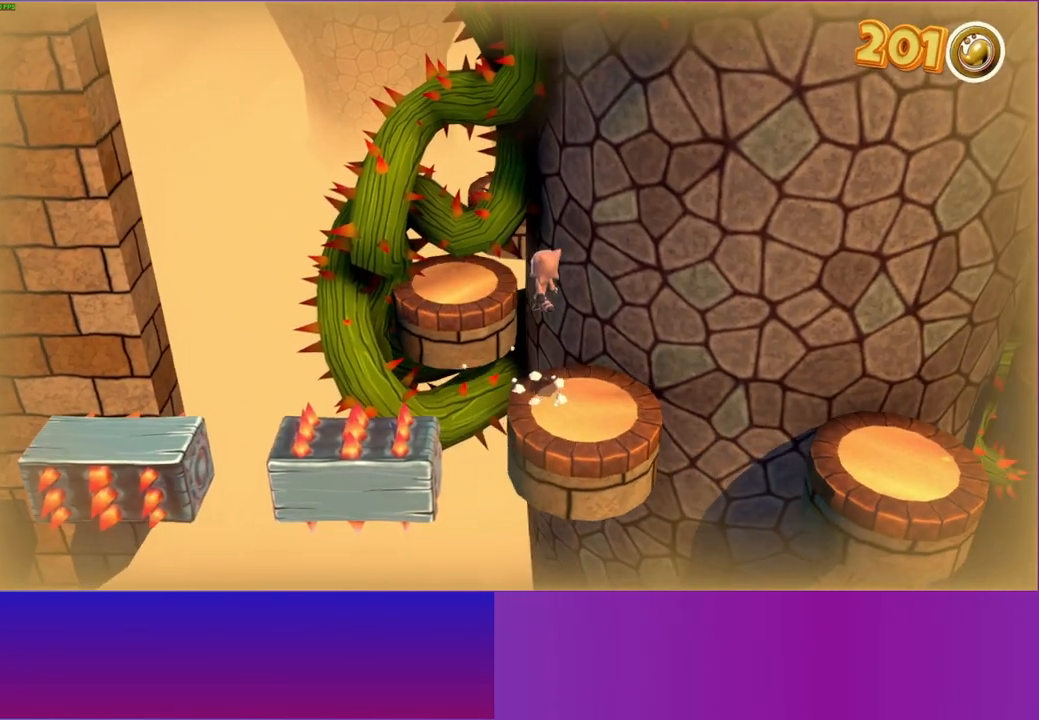
{"buttons": [], "left_stick": "down-left", "right_stick": "center", "events": [[17, "A", "up"], [167, "left_stick", "center"], [400, "left_stick", "down"], [467, "left_stick", "down-left"]]}
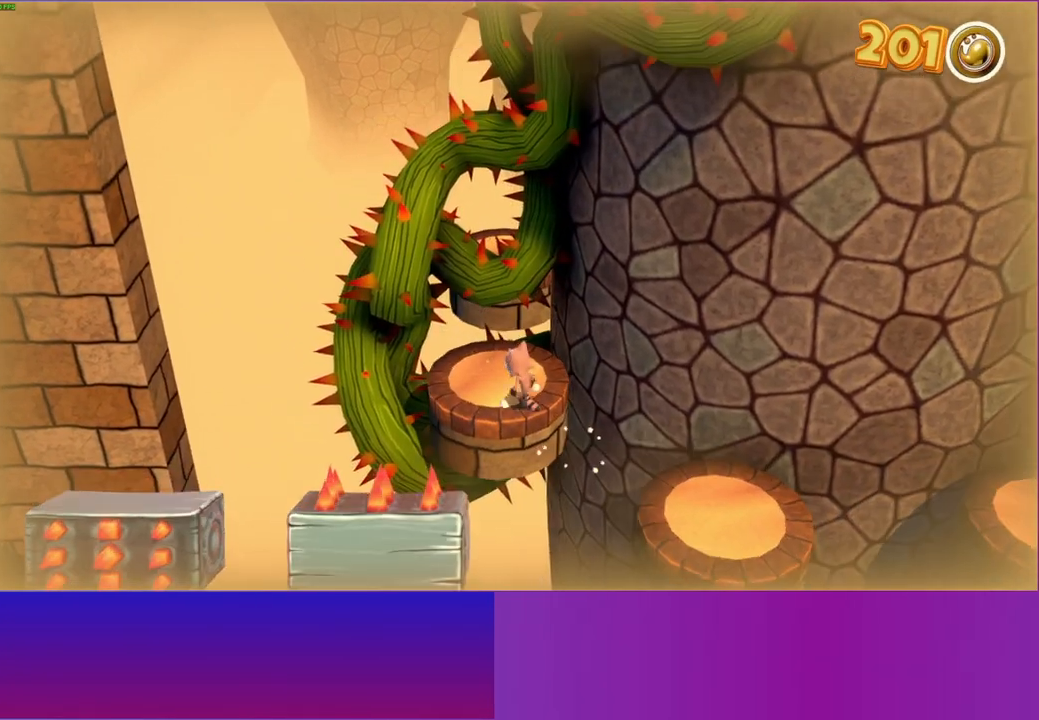
{"buttons": [], "left_stick": "left", "right_stick": "center", "events": [[83, "A", "down"], [217, "A", "up"], [283, "left_stick", "left"]]}
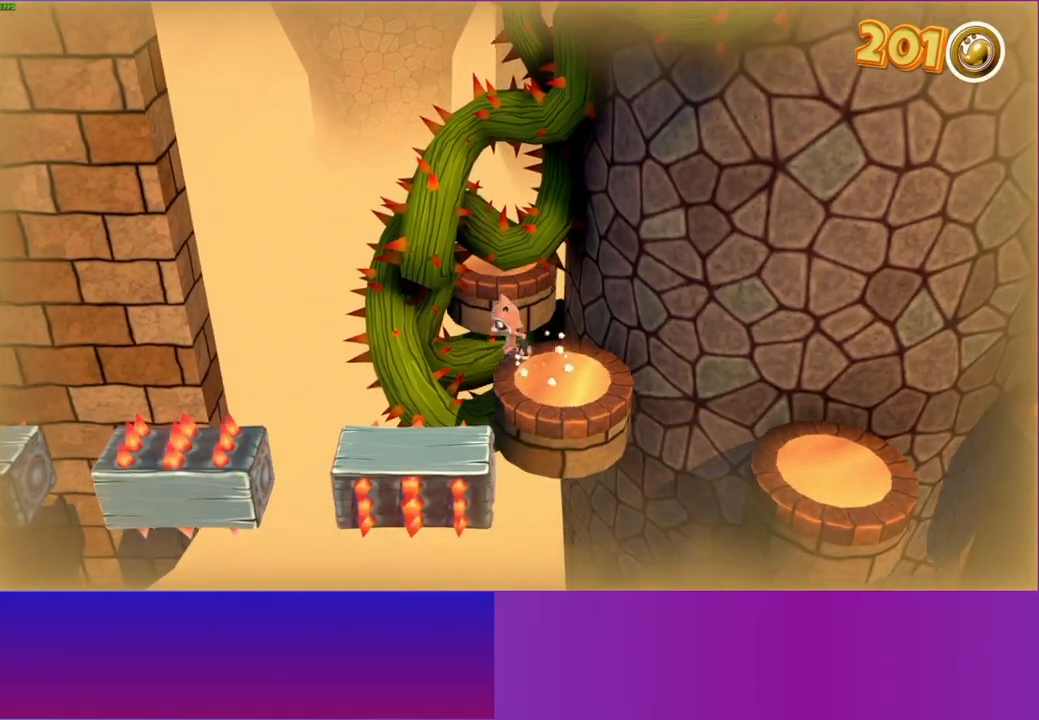
{"buttons": [], "left_stick": "down-left", "right_stick": "center", "events": [[283, "left_stick", "center"], [500, "left_stick", "down-left"]]}
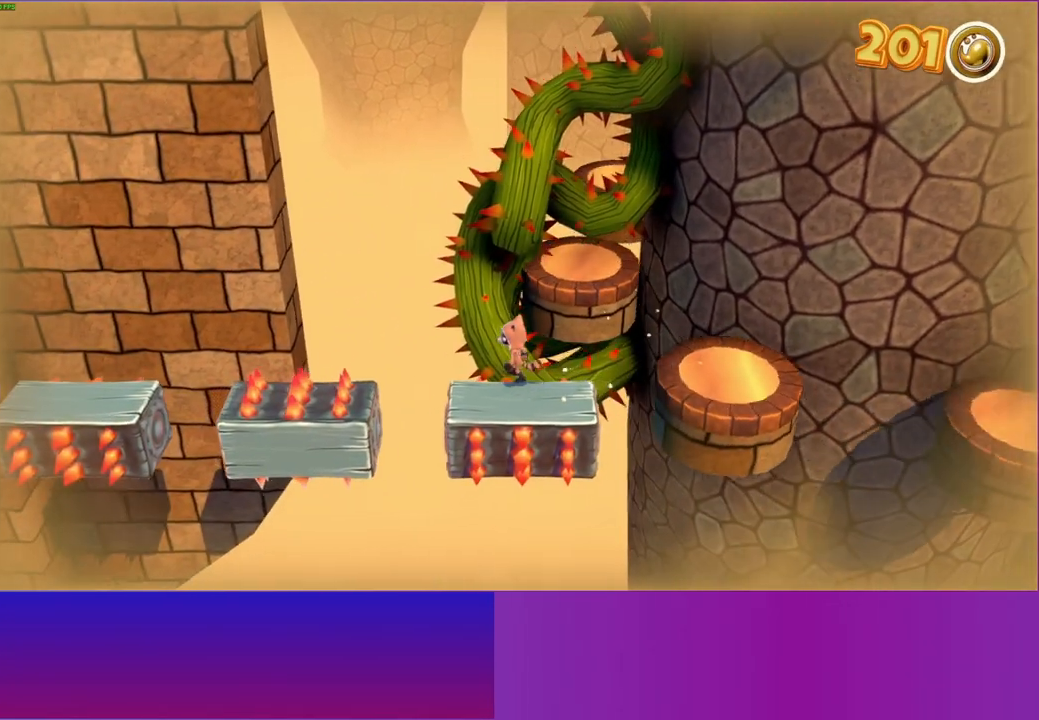
{"buttons": [], "left_stick": "center", "right_stick": "center", "events": [[117, "left_stick", "center"]]}
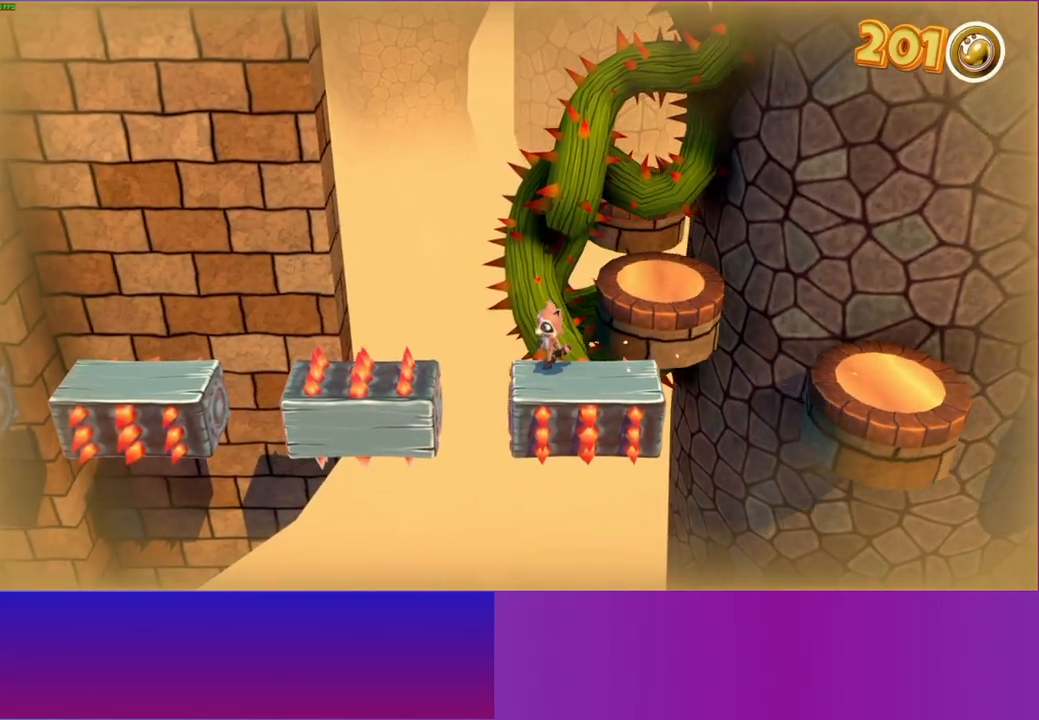
{"buttons": [], "left_stick": "center", "right_stick": "center", "events": []}
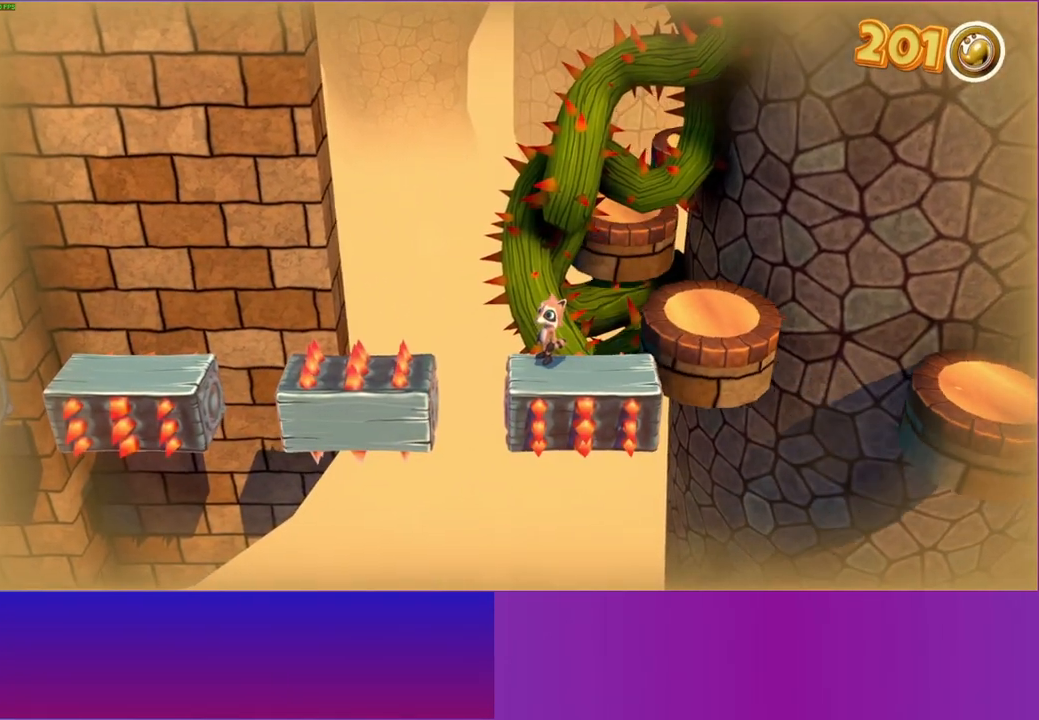
{"buttons": ["A"], "left_stick": "left", "right_stick": "center", "events": [[283, "left_stick", "left"], [433, "A", "down"]]}
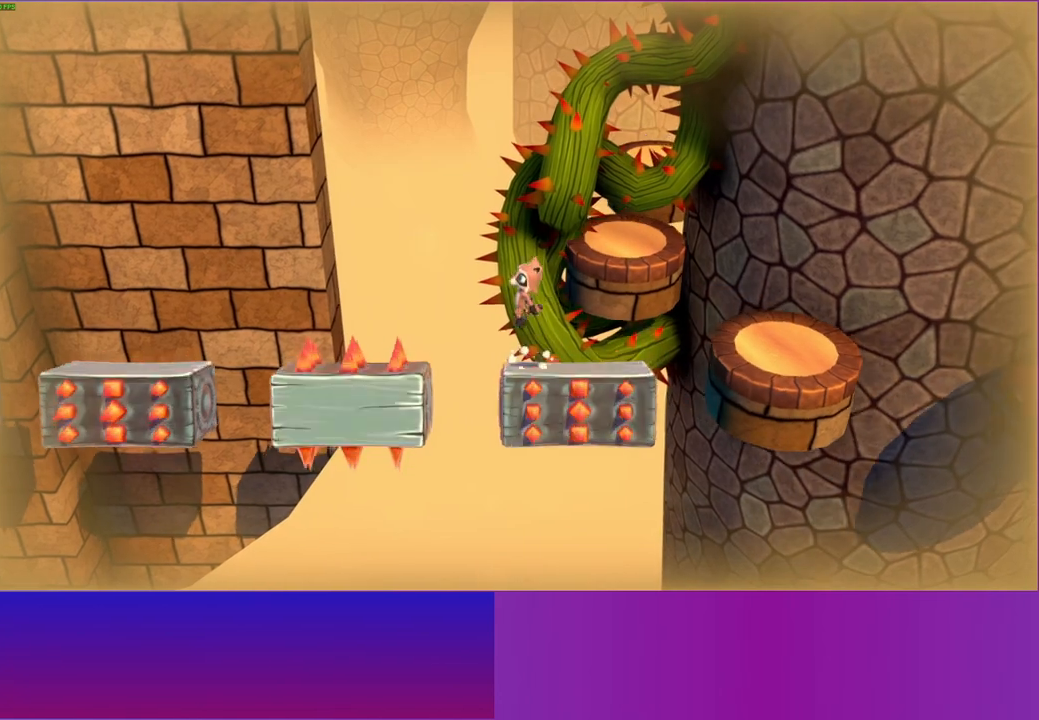
{"buttons": [], "left_stick": "left", "right_stick": "center", "events": [[200, "A", "up"]]}
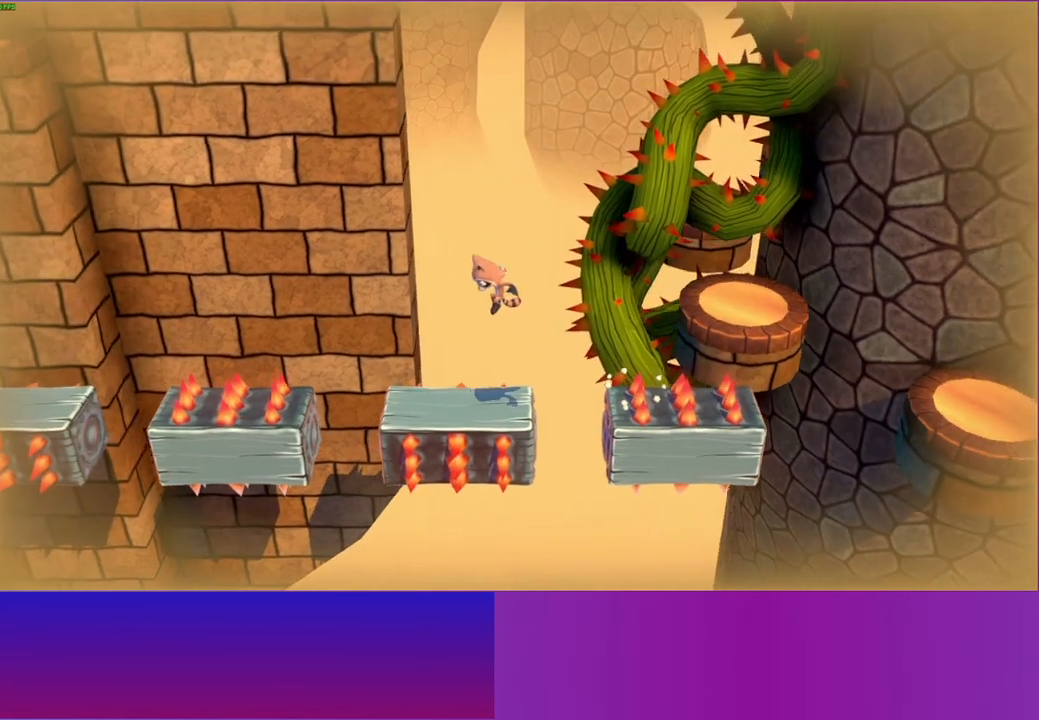
{"buttons": [], "left_stick": "center", "right_stick": "center", "events": [[67, "left_stick", "center"], [267, "Y", "down"], [400, "Y", "up"]]}
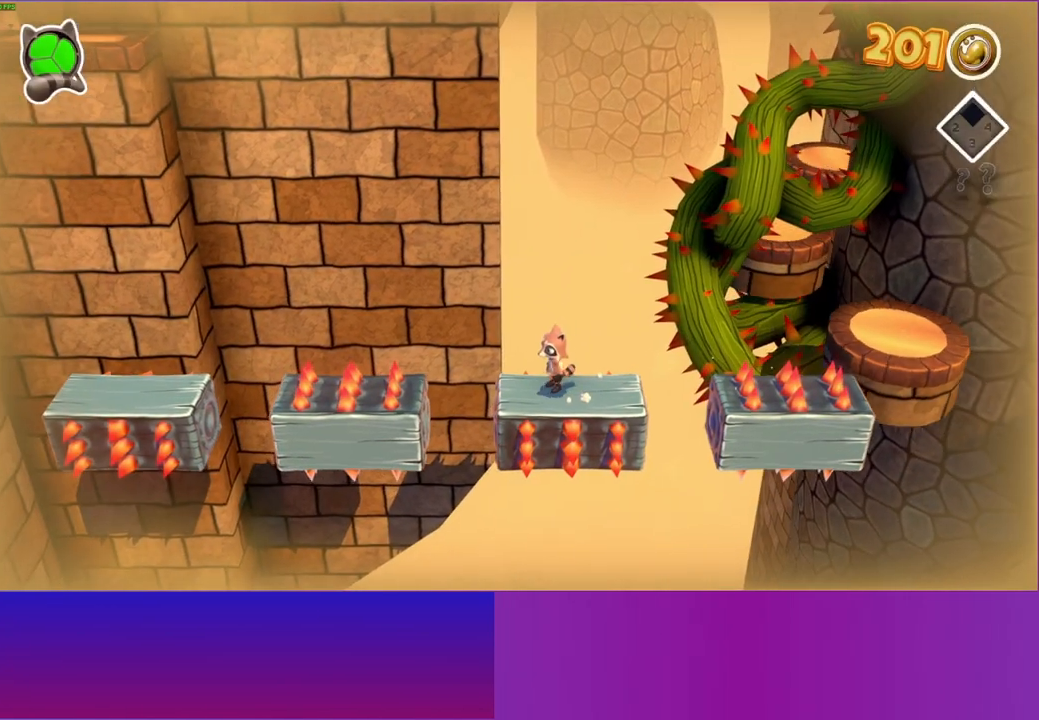
{"buttons": [], "left_stick": "center", "right_stick": "center", "events": []}
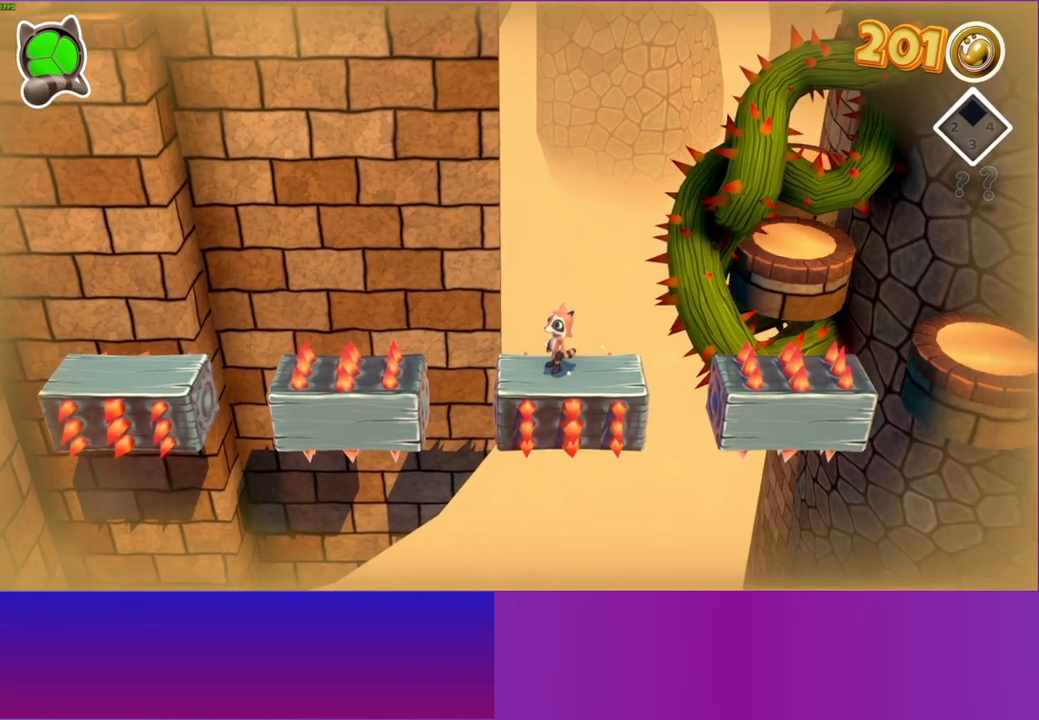
{"buttons": [], "left_stick": "center", "right_stick": "center", "events": []}
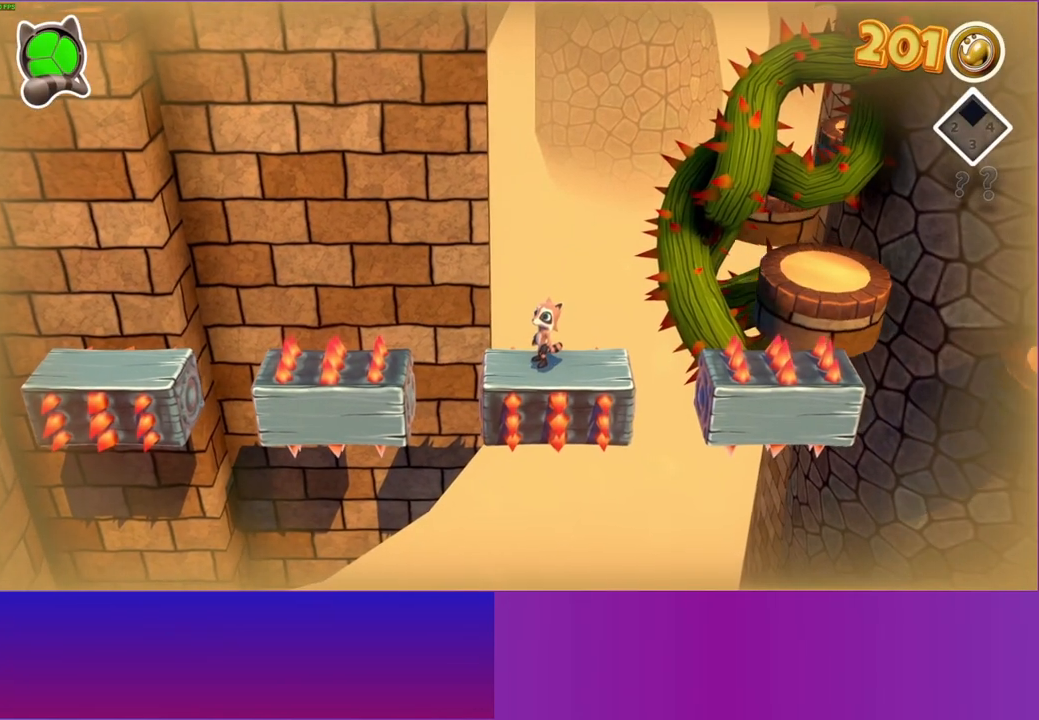
{"buttons": [], "left_stick": "left", "right_stick": "center", "events": [[333, "left_stick", "left"]]}
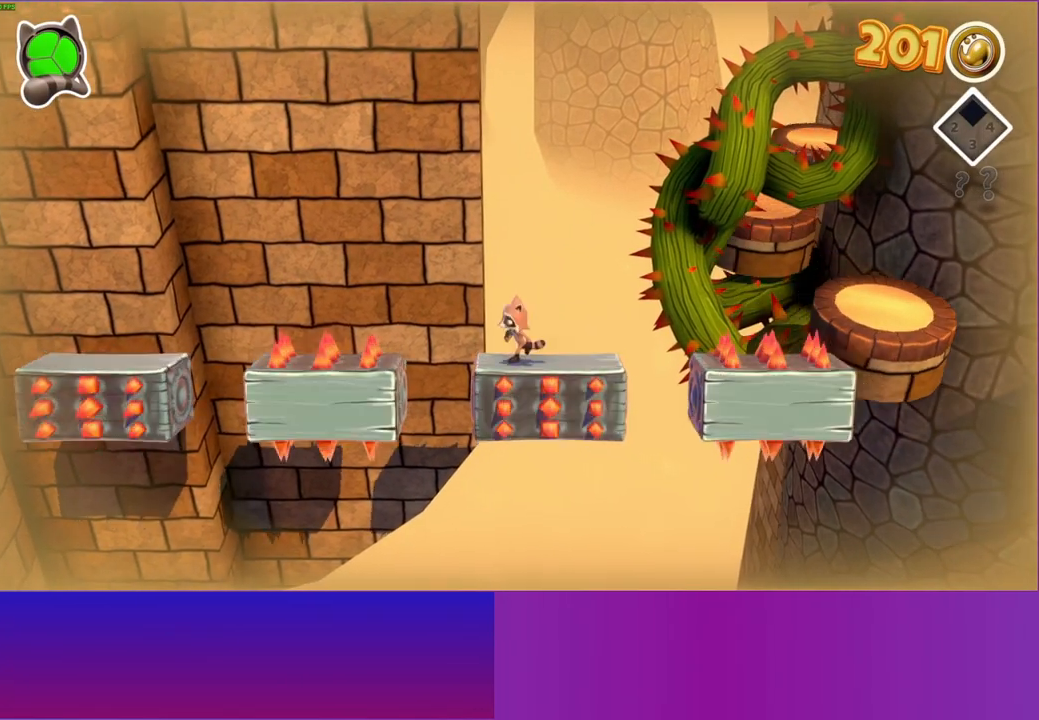
{"buttons": [], "left_stick": "down-left", "right_stick": "center", "events": [[17, "A", "down"], [217, "A", "up"], [317, "left_stick", "down-left"]]}
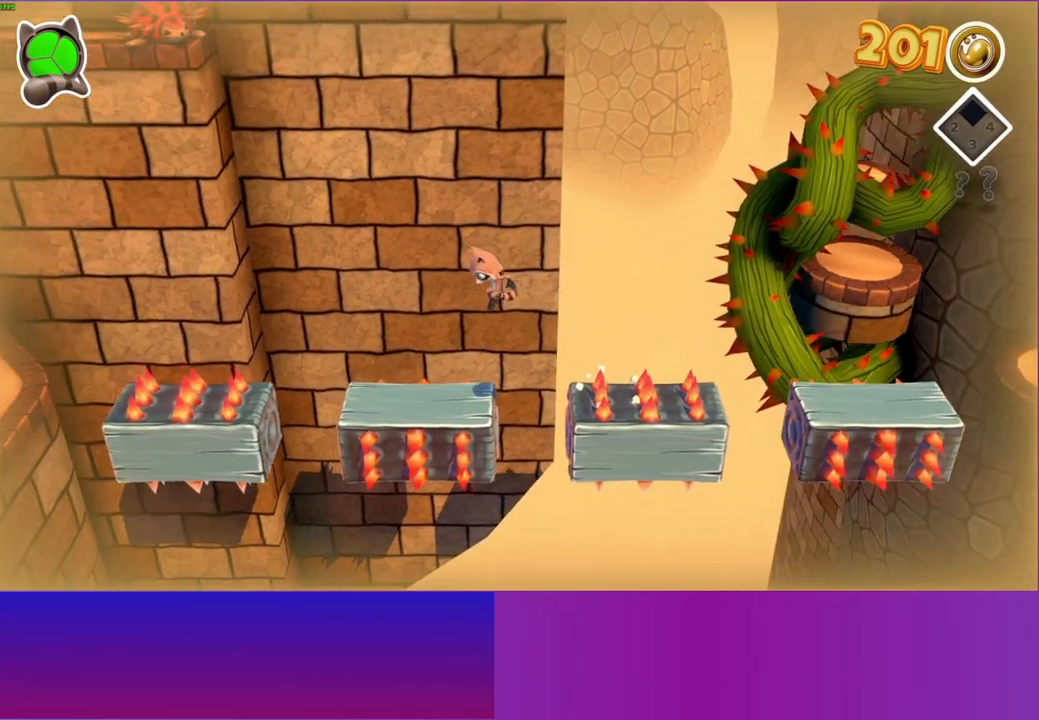
{"buttons": [], "left_stick": "center", "right_stick": "center", "events": [[200, "left_stick", "center"]]}
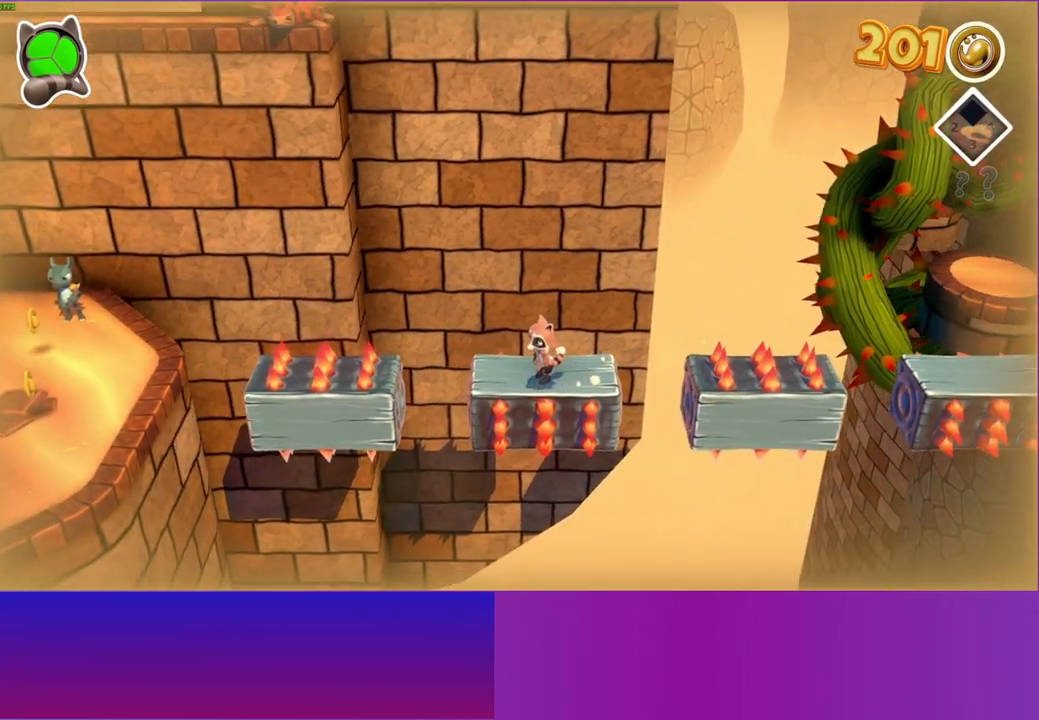
{"buttons": [], "left_stick": "center", "right_stick": "center", "events": []}
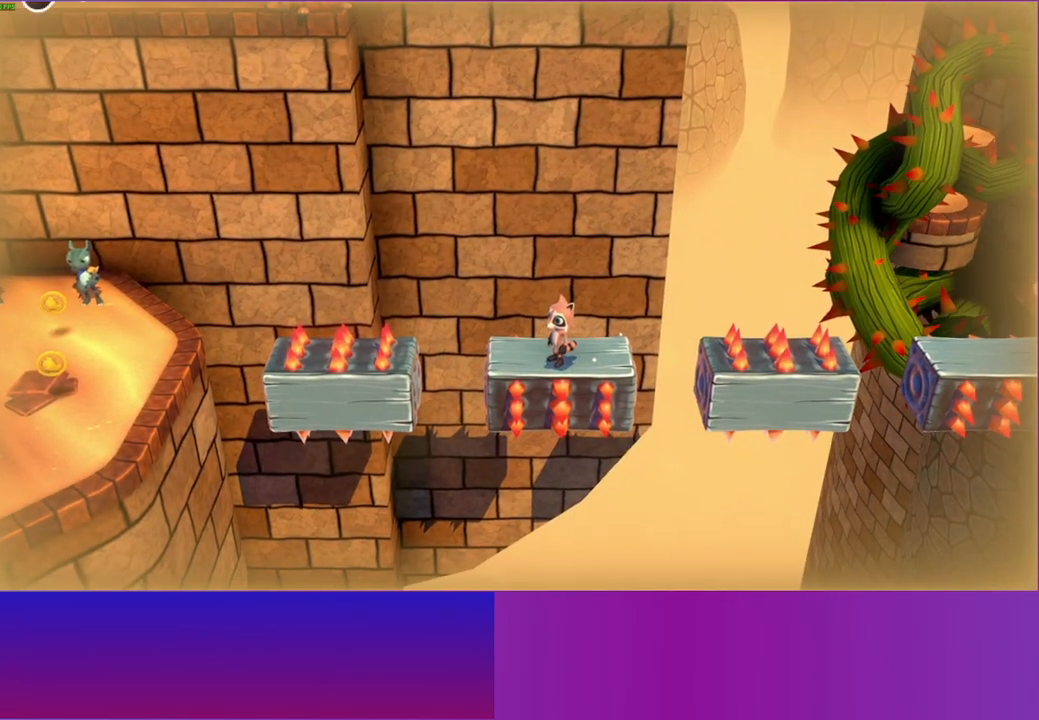
{"buttons": [], "left_stick": "center", "right_stick": "center", "events": []}
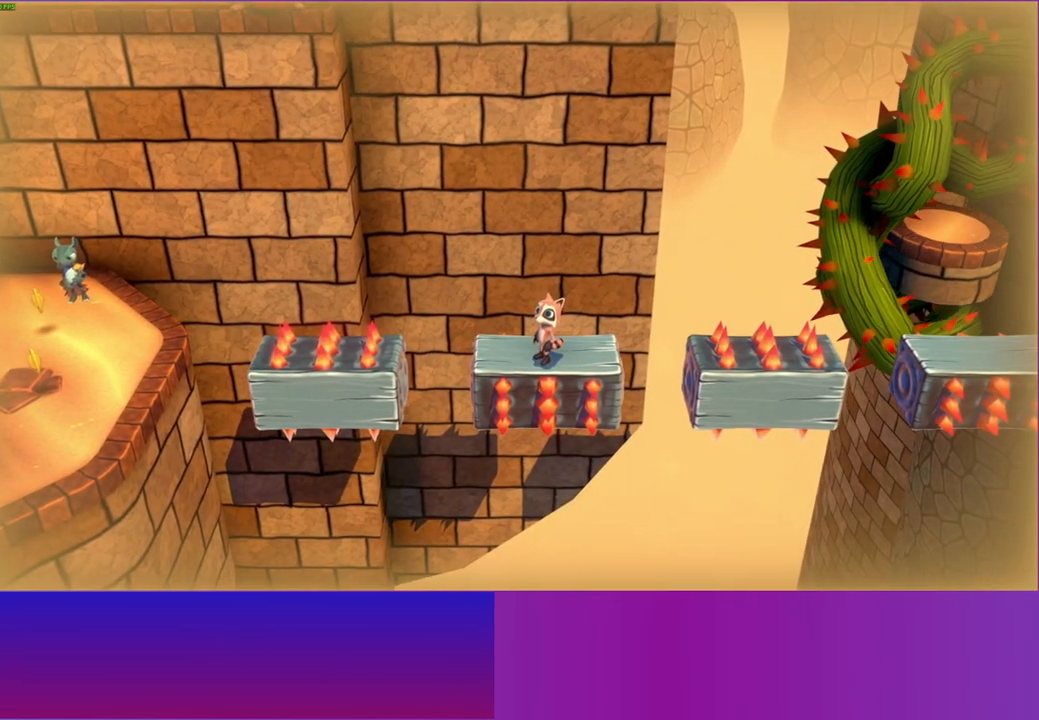
{"buttons": ["A"], "left_stick": "left", "right_stick": "center", "events": [[133, "left_stick", "left"], [367, "A", "down"]]}
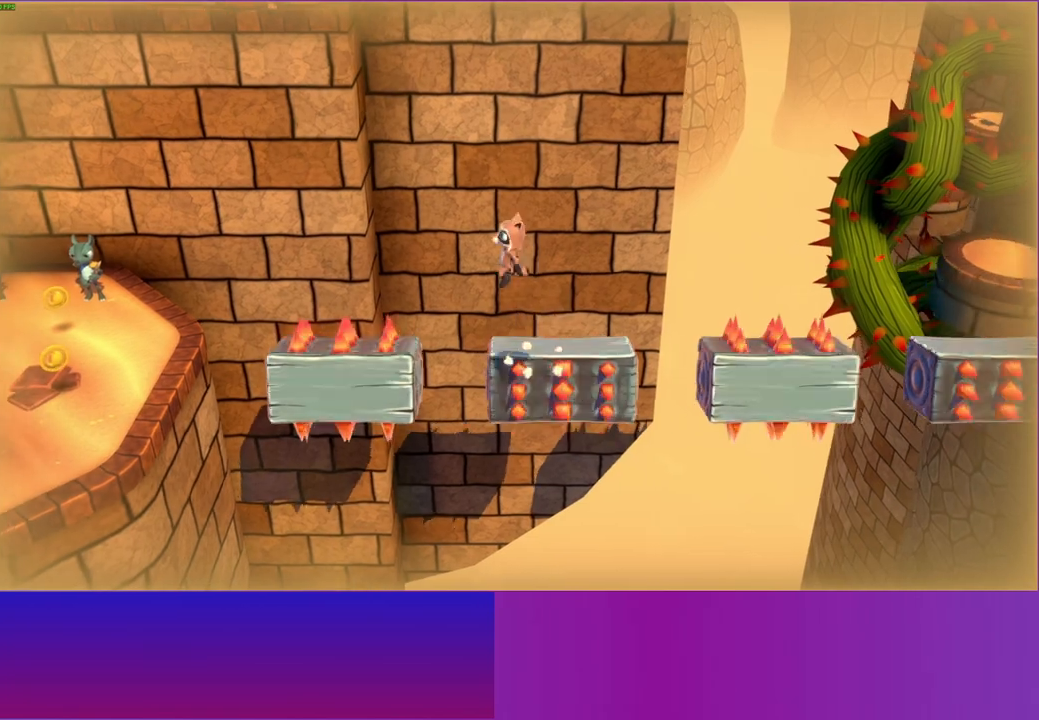
{"buttons": [], "left_stick": "left", "right_stick": "center", "events": [[117, "A", "up"]]}
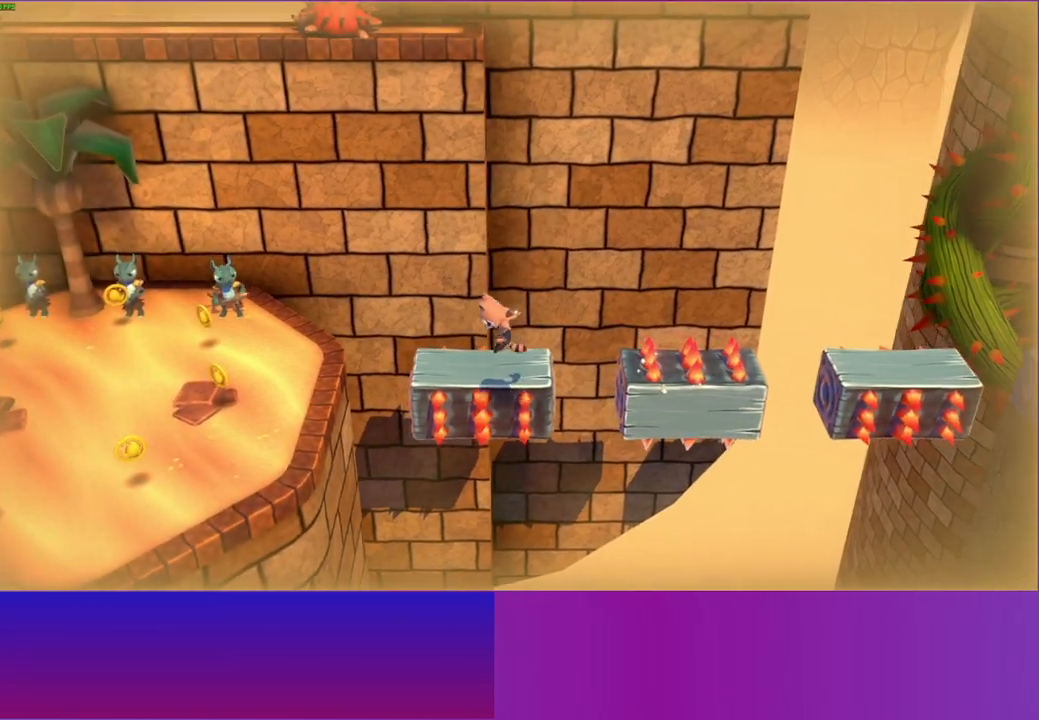
{"buttons": [], "left_stick": "down-left", "right_stick": "center", "events": [[200, "A", "down"], [467, "left_stick", "down-left"], [500, "A", "up"]]}
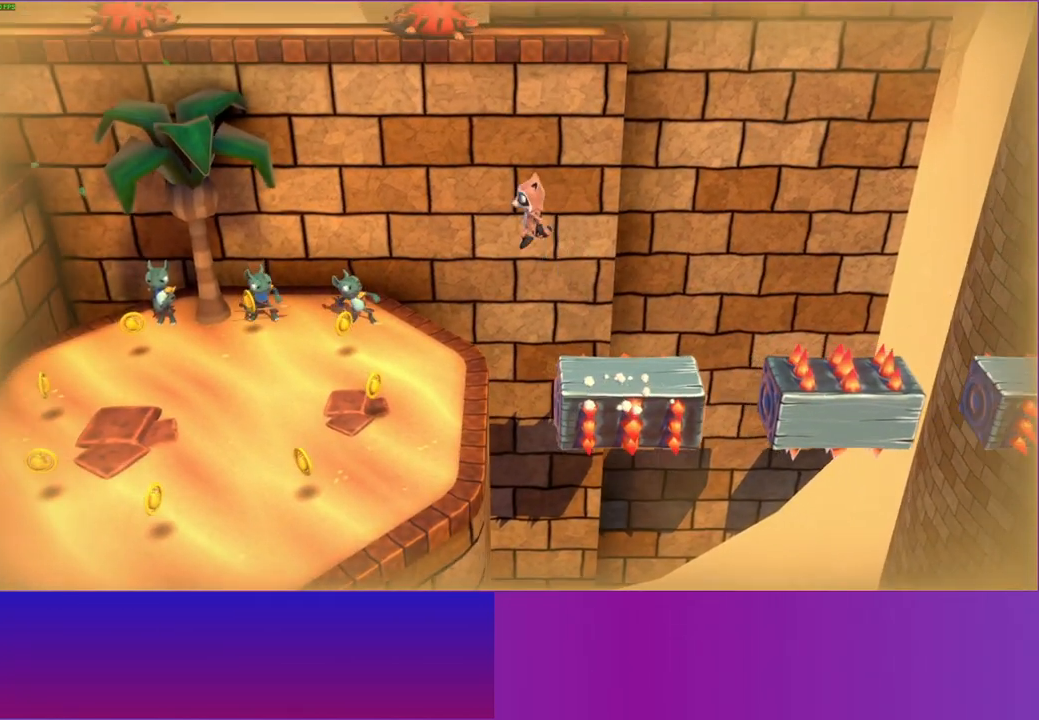
{"buttons": [], "left_stick": "down-left", "right_stick": "center", "events": [[133, "Y", "down"], [233, "Y", "up"]]}
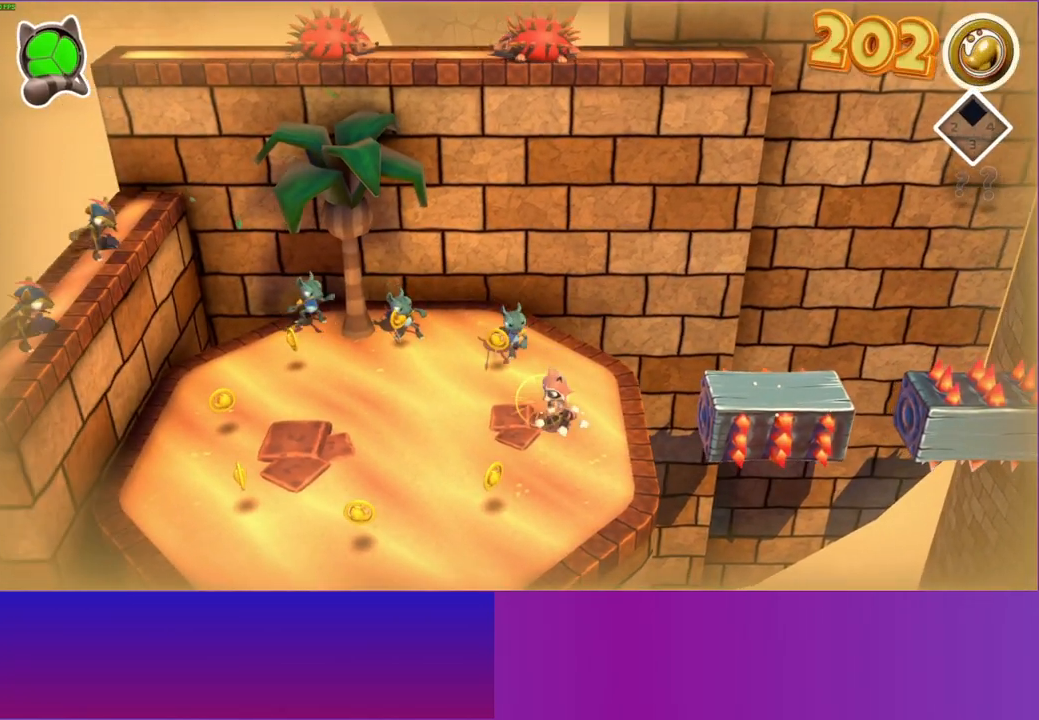
{"buttons": [], "left_stick": "left", "right_stick": "center", "events": [[33, "A", "down"], [183, "left_stick", "left"], [233, "A", "up"], [367, "Y", "down"], [500, "Y", "up"]]}
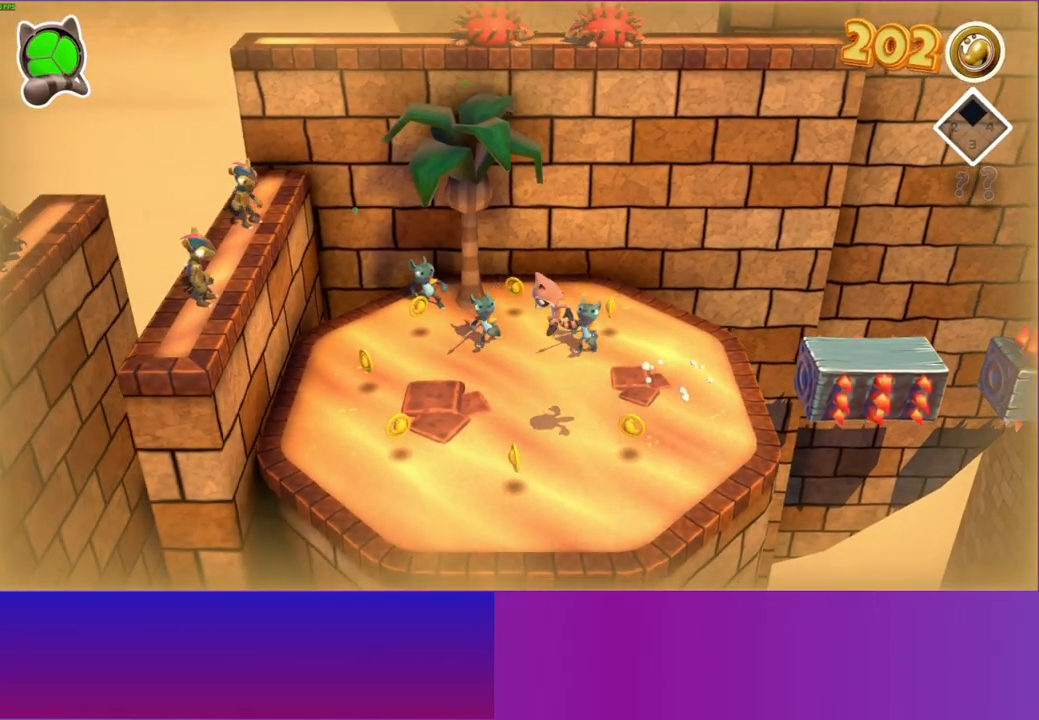
{"buttons": [], "left_stick": "left", "right_stick": "center", "events": []}
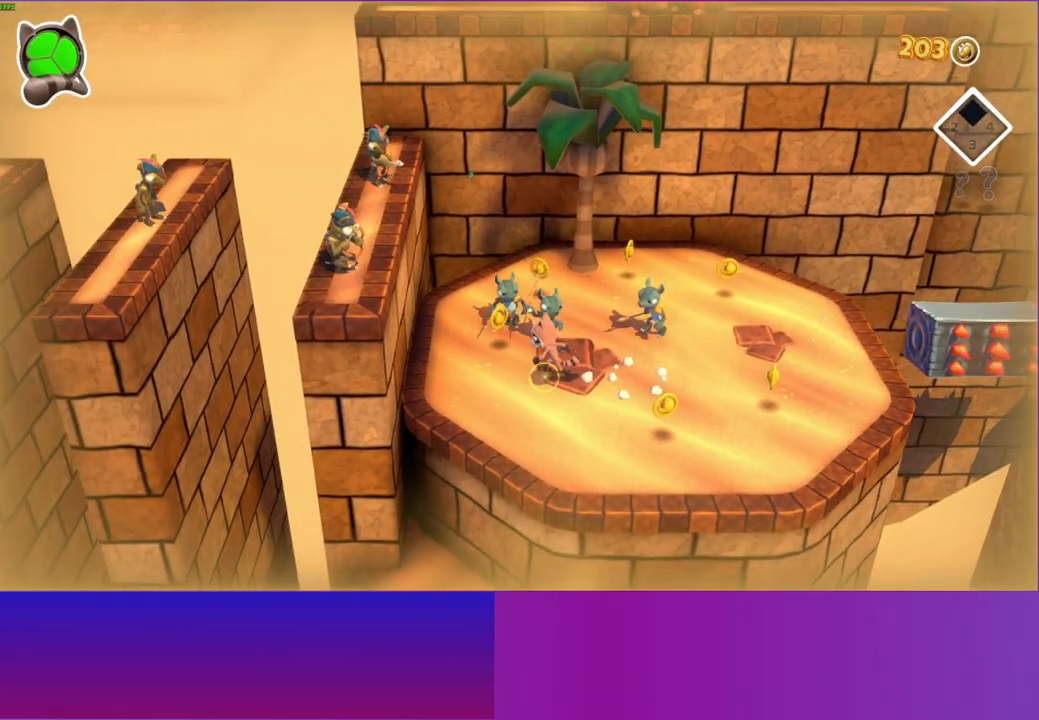
{"buttons": ["A"], "left_stick": "left", "right_stick": "center", "events": [[33, "A", "down"]]}
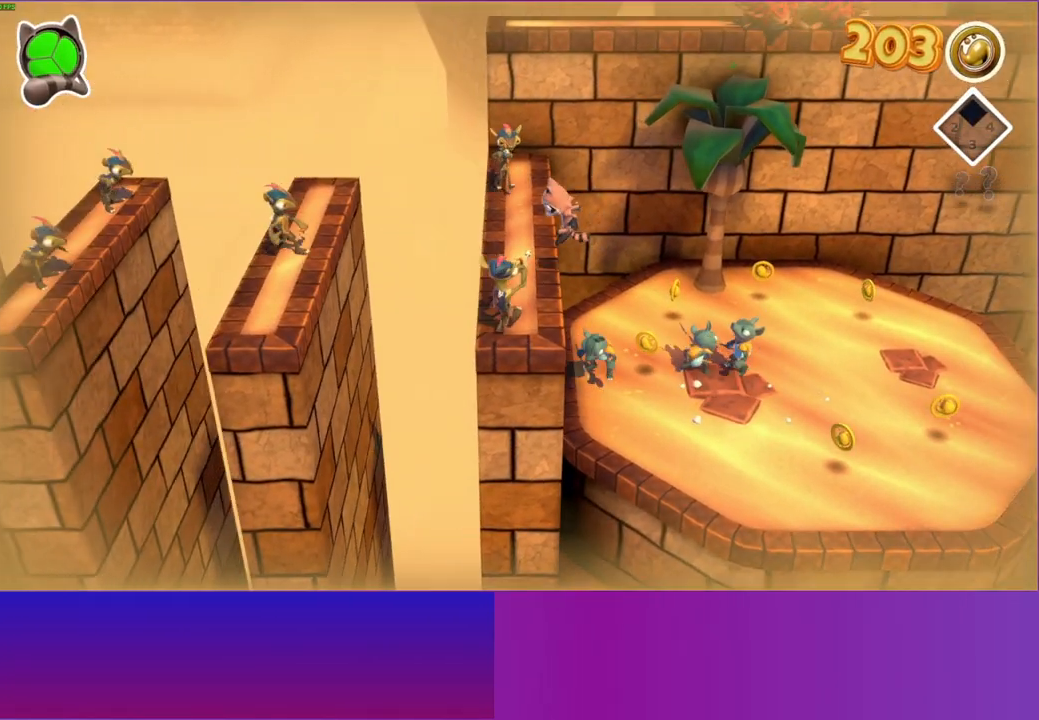
{"buttons": ["A"], "left_stick": "left", "right_stick": "center", "events": [[17, "left_stick", "up-left"], [50, "A", "up"], [117, "left_stick", "left"], [250, "A", "down"]]}
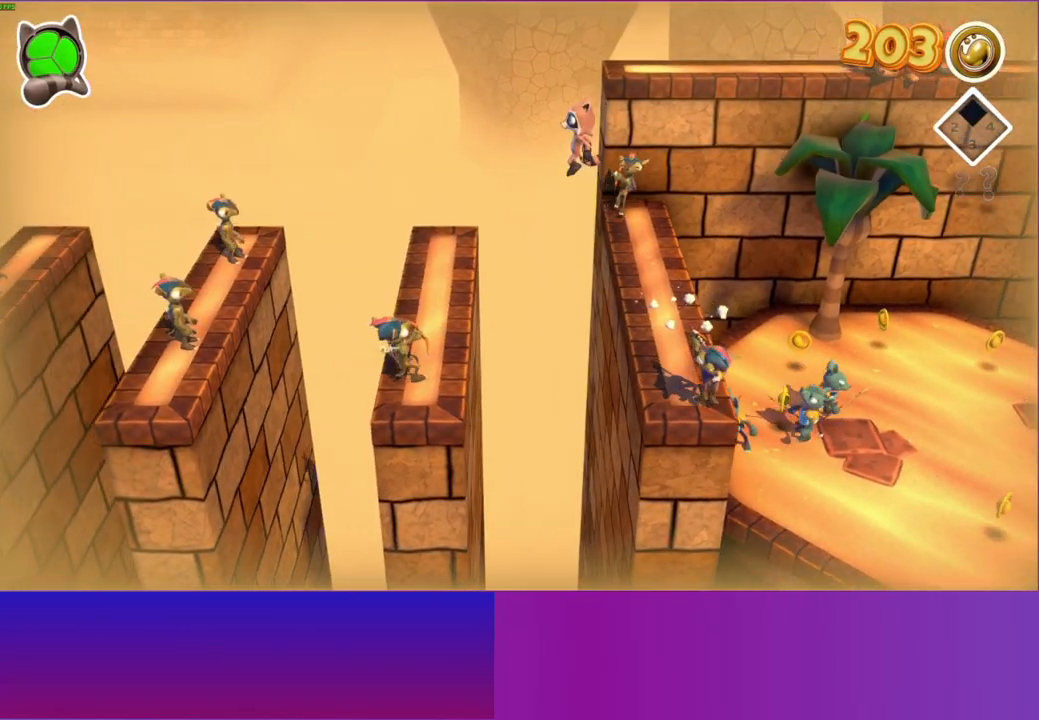
{"buttons": [], "left_stick": "left", "right_stick": "center", "events": [[17, "A", "up"], [17, "left_stick", "up-left"], [267, "left_stick", "left"]]}
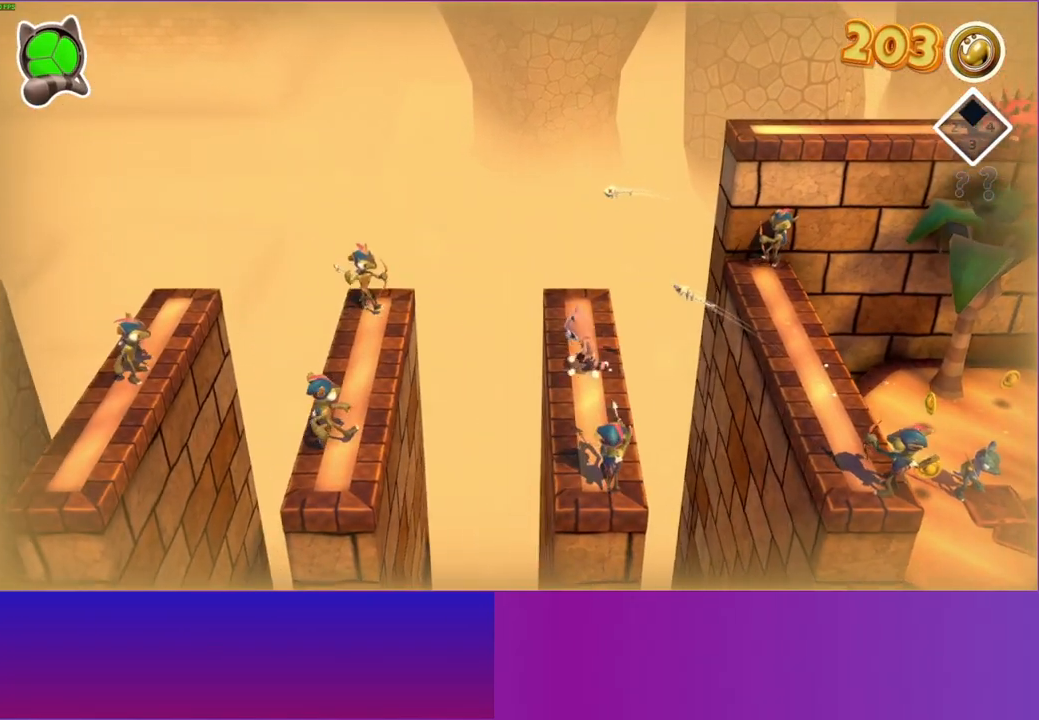
{"buttons": [], "left_stick": "center", "right_stick": "center", "events": [[33, "A", "down"], [383, "A", "up"], [467, "left_stick", "center"]]}
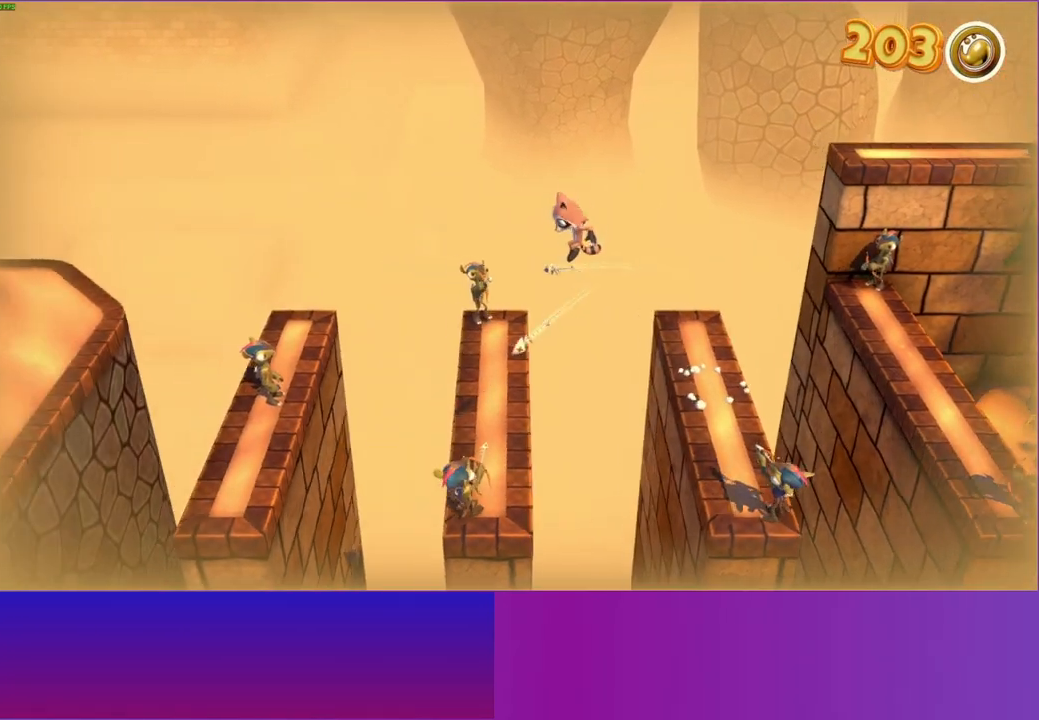
{"buttons": ["A"], "left_stick": "left", "right_stick": "center", "events": [[117, "left_stick", "left"], [417, "A", "down"]]}